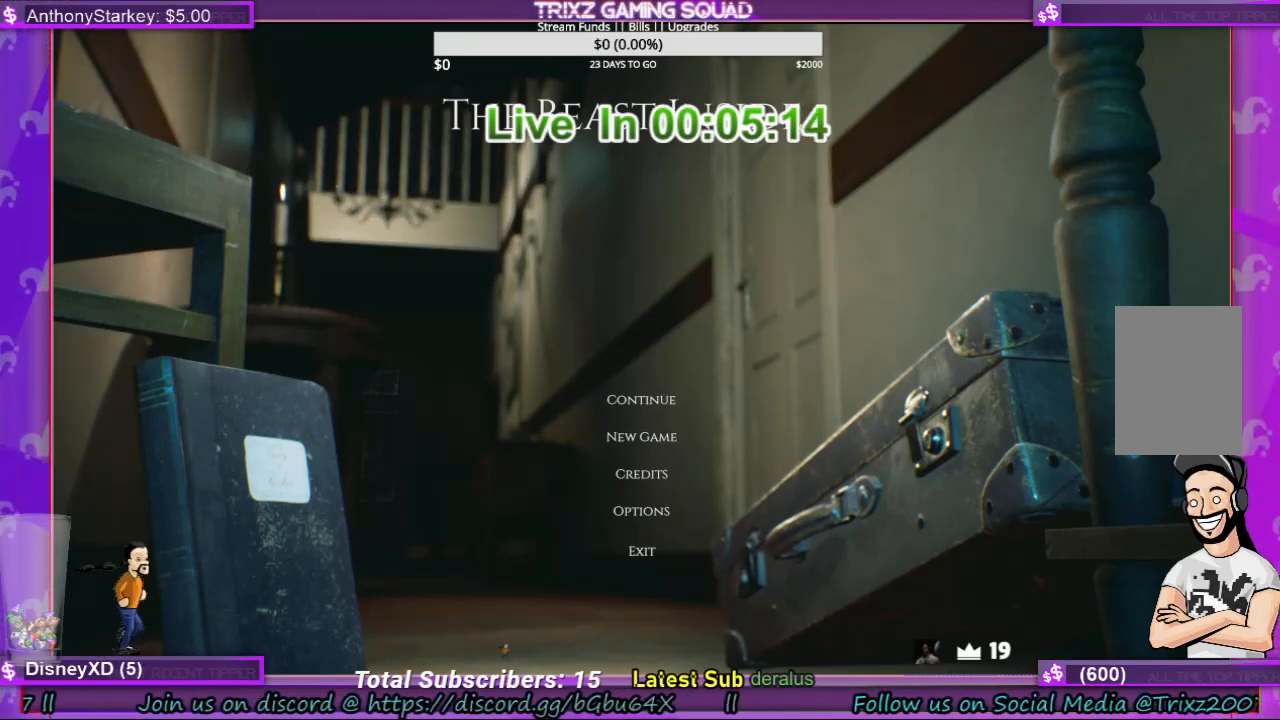
Gameplay with keyboard and mouse; each line is a JSON object with the keys and mouse buttons held at the frame after it. "events" lists presses ("down") and releases ("up") of "a", "ctrl", "d", "e", "f", "q", "r", "s", "shift", "space", "tab", "w", "mouse_left", "mouse_wheel", "mouse_right", "mouse_mb4" and "mouse_mb5" between this image and that frame as [ms after this image, input, new state], when the widget could be followed in between. "mouse_left", "mouse_wheel", "mouse_right", "mouse_mb4", "mouse_mb5" = the "left", "wheel", "right", "mb4", "mb5" buttons of the "mouse" list. No other keys are recorded. "wheel" means that the mouse wheel is clicked or scrolled. Mouse movement is not recorded.
{"keys": [], "mouse": [], "events": []}
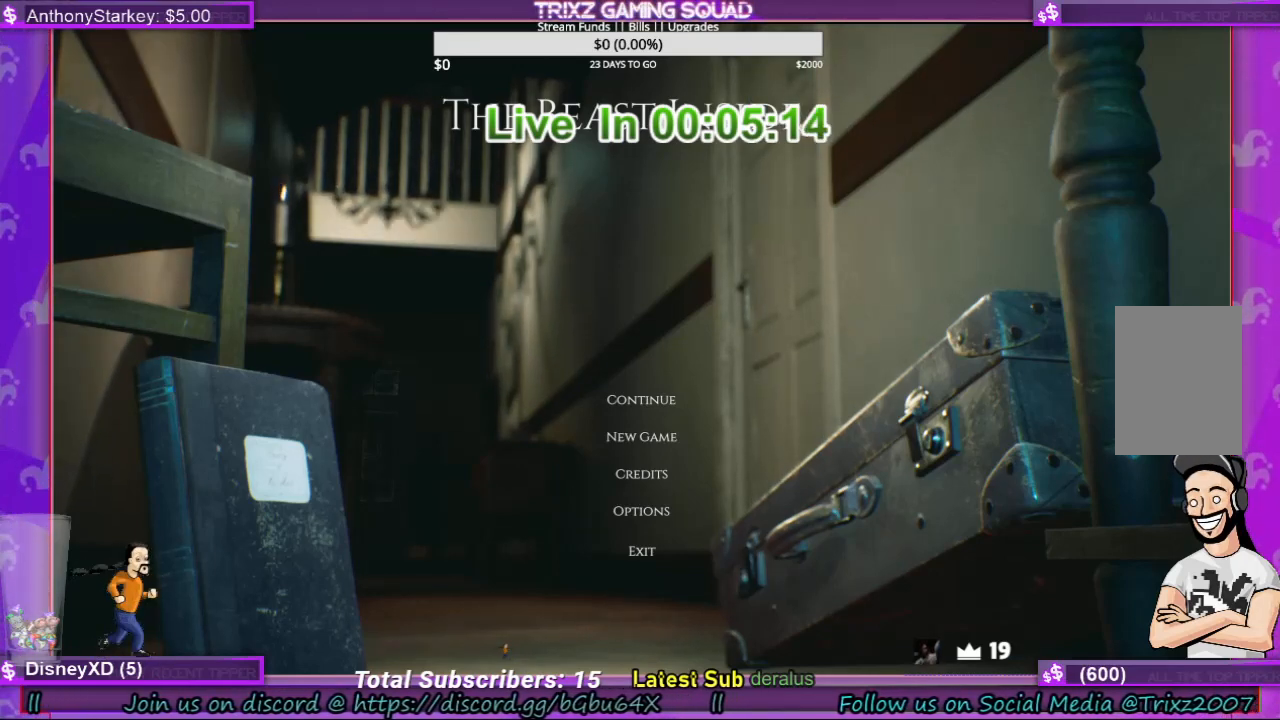
{"keys": [], "mouse": [], "events": []}
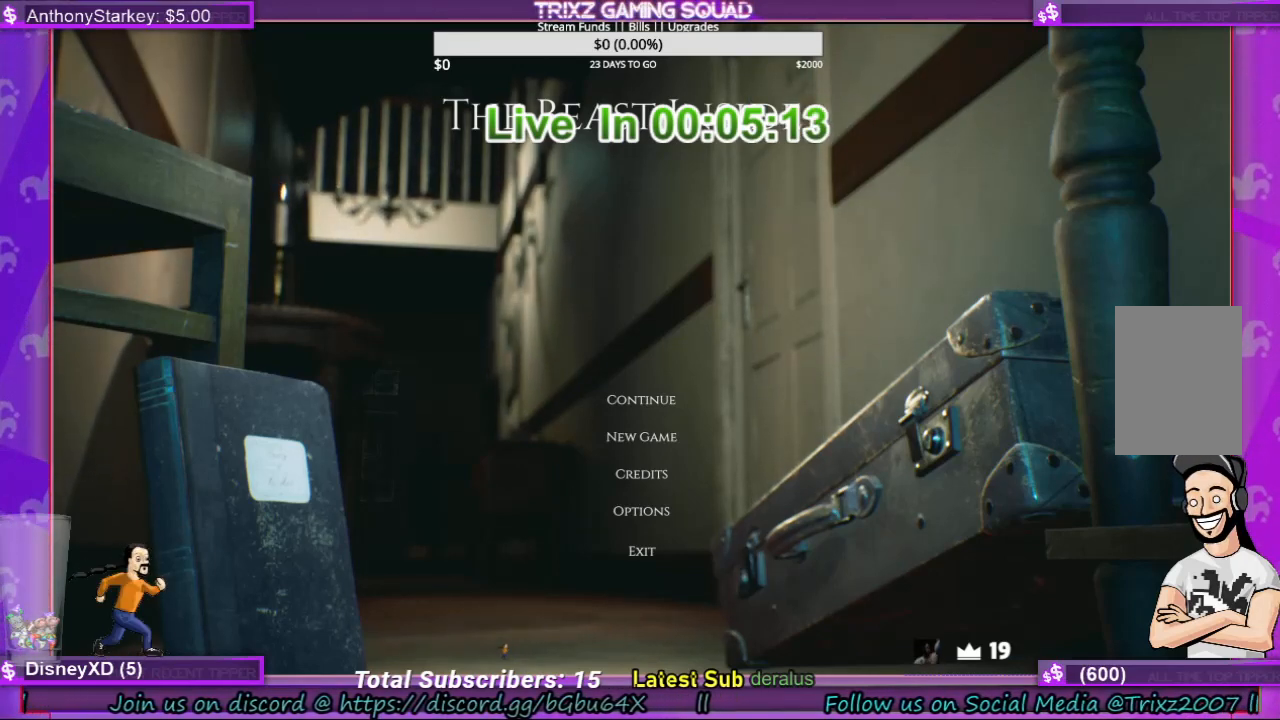
{"keys": [], "mouse": [], "events": []}
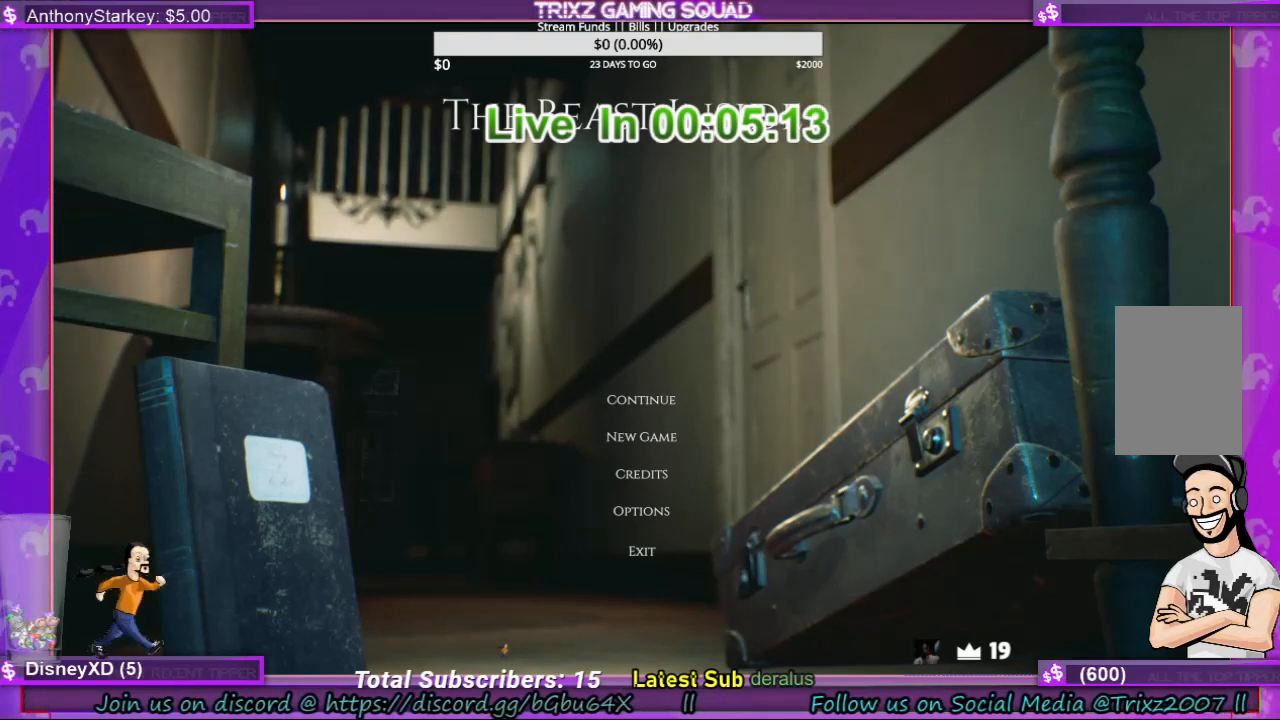
{"keys": [], "mouse": [], "events": []}
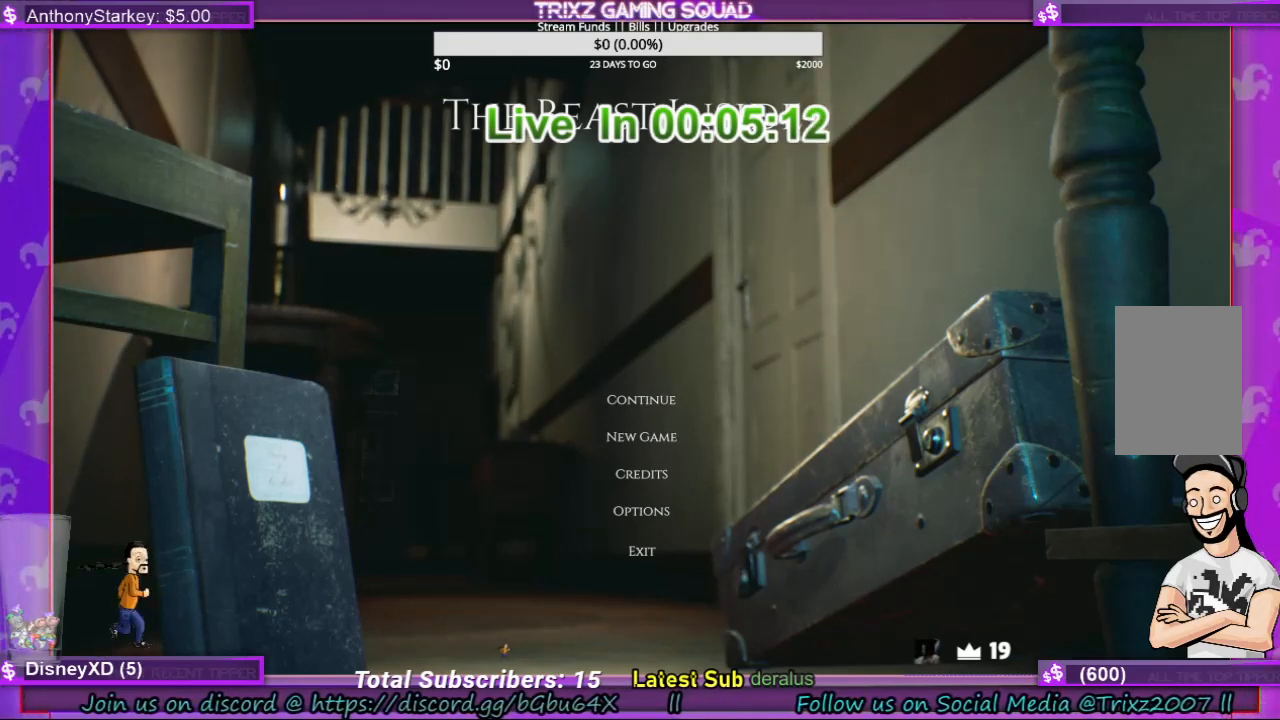
{"keys": [], "mouse": [], "events": []}
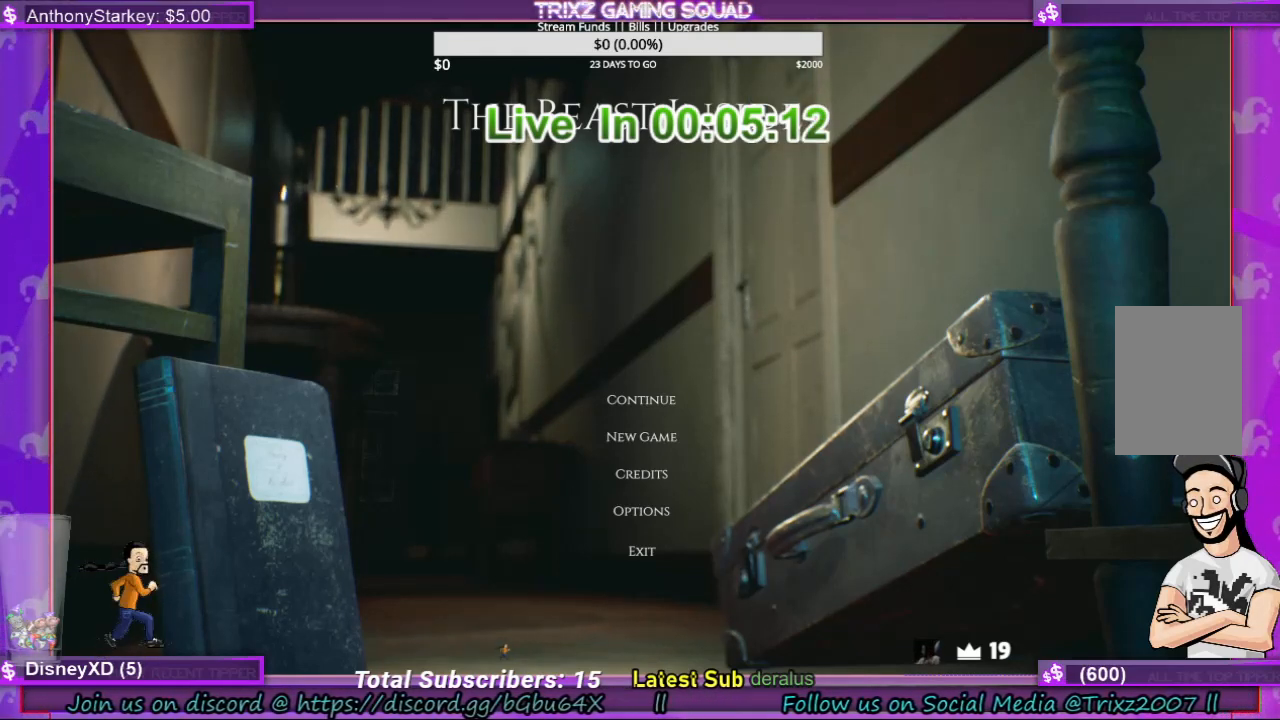
{"keys": [], "mouse": [], "events": []}
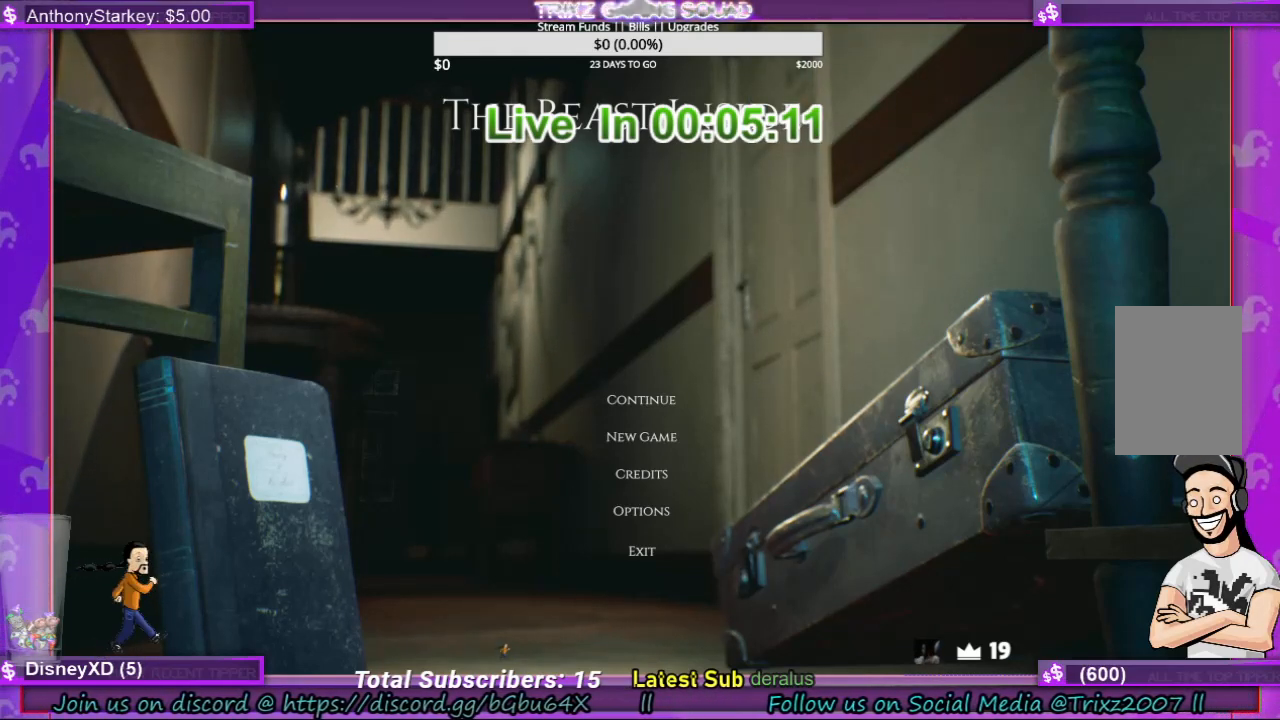
{"keys": [], "mouse": [], "events": [[267, "mouse_left", "down"], [367, "mouse_left", "up"]]}
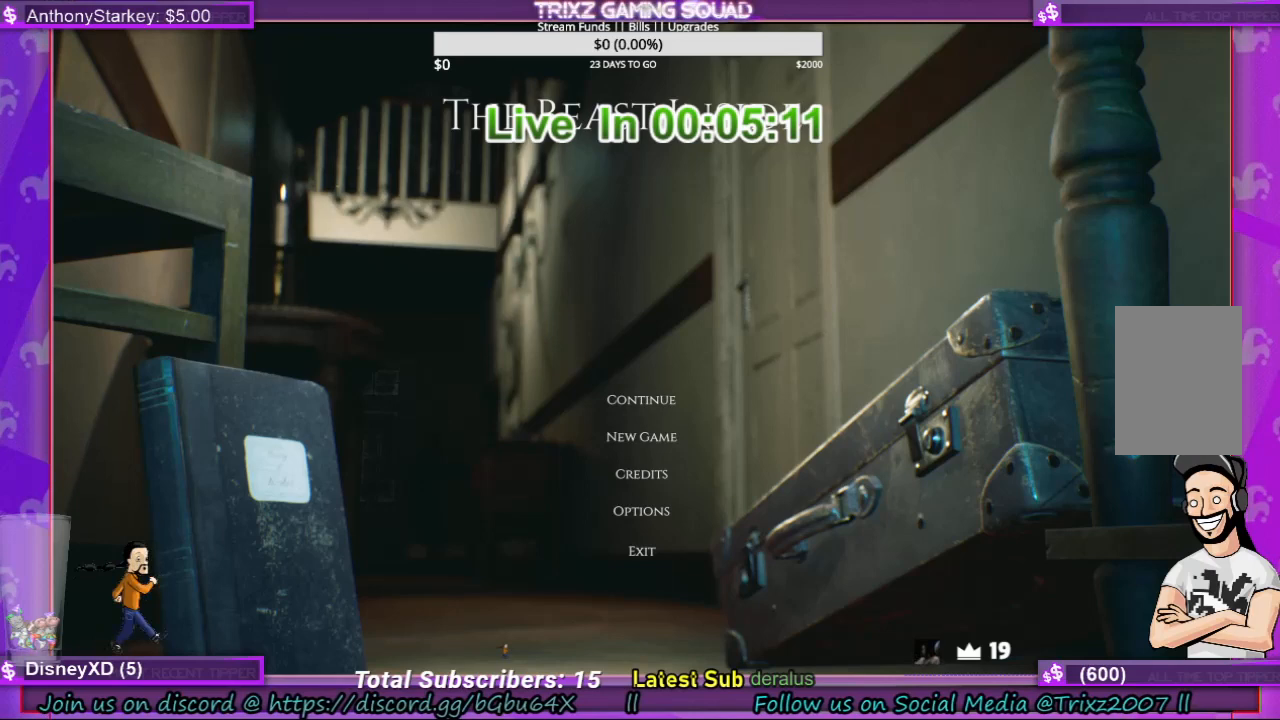
{"keys": [], "mouse": [], "events": []}
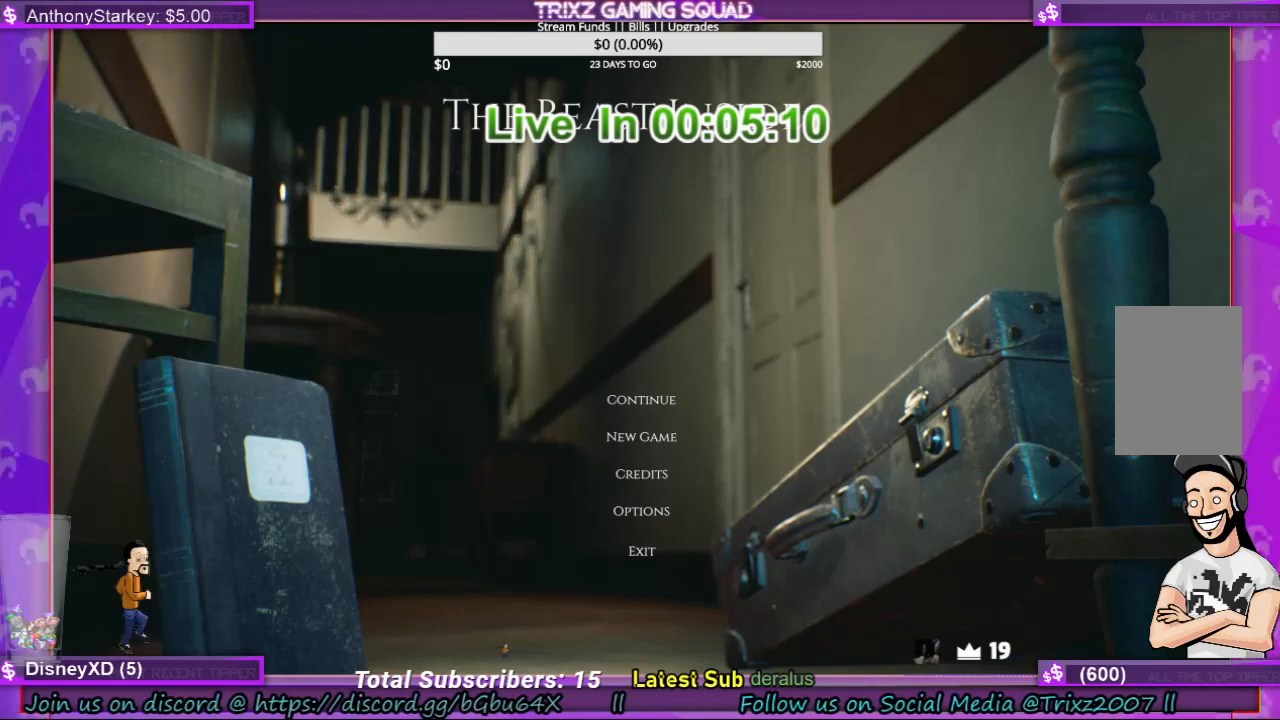
{"keys": [], "mouse": [], "events": [[233, "mouse_left", "down"], [333, "mouse_left", "up"]]}
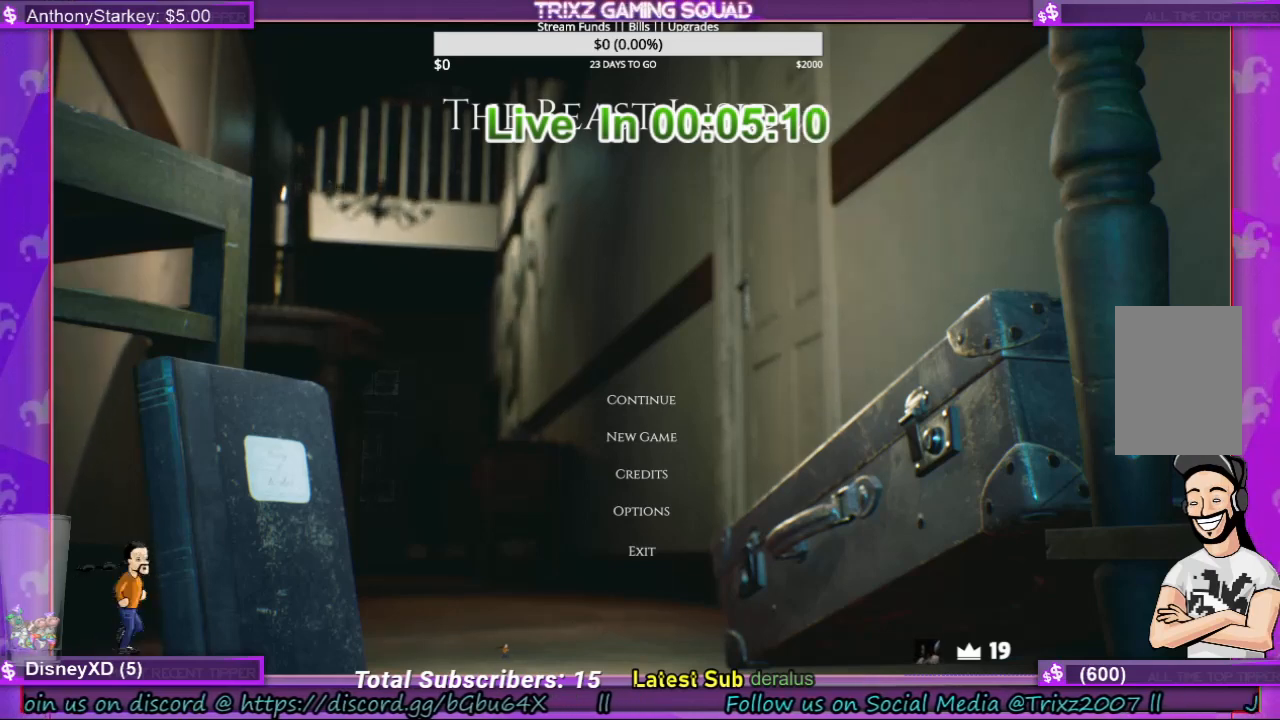
{"keys": [], "mouse": [], "events": []}
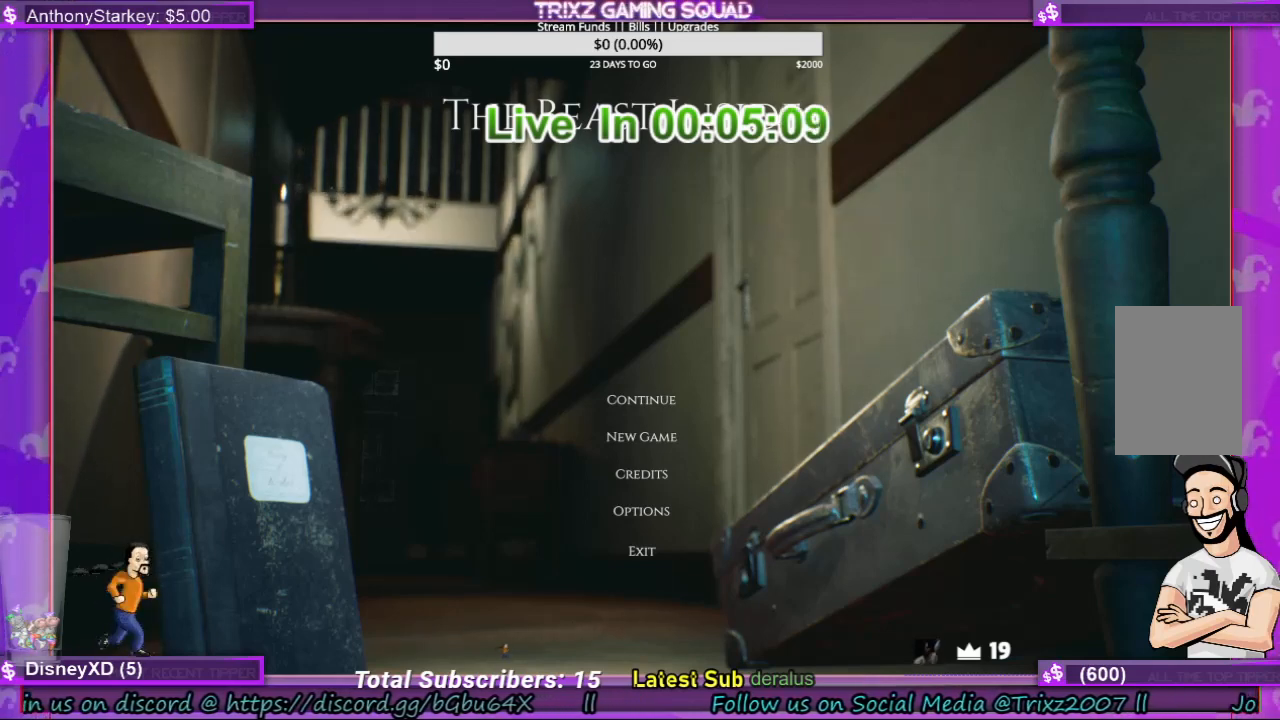
{"keys": [], "mouse": [], "events": []}
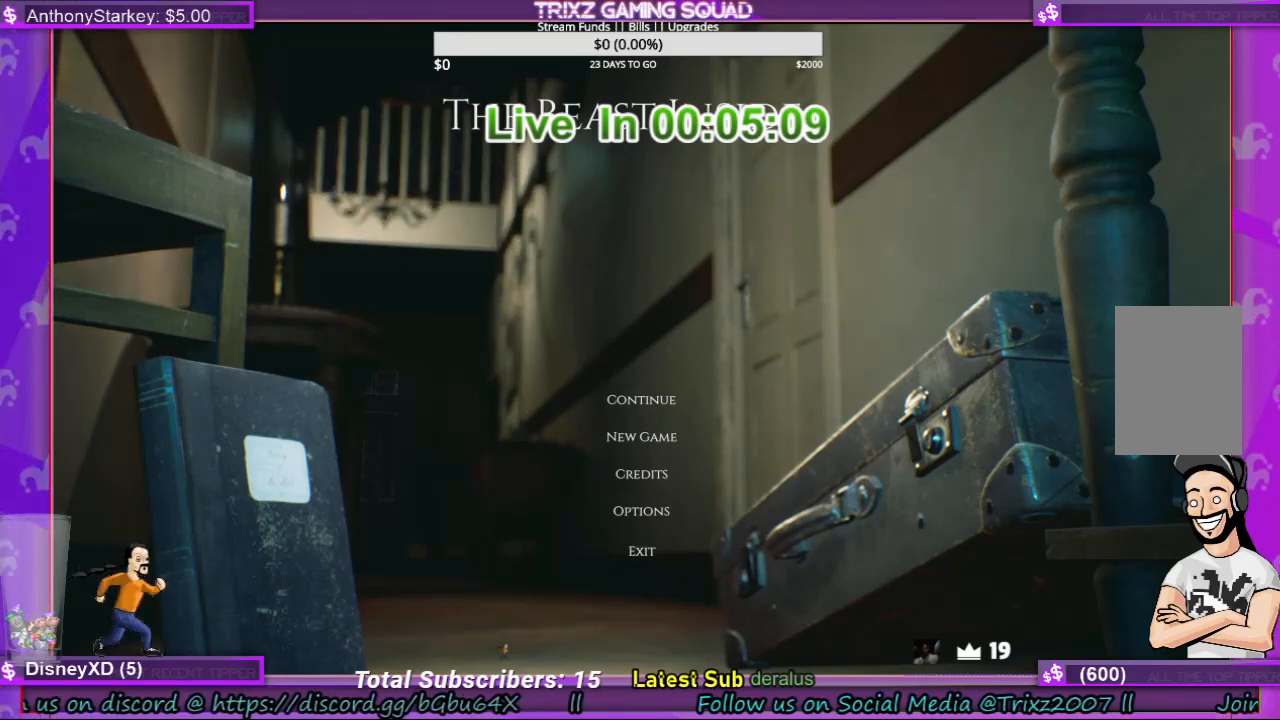
{"keys": [], "mouse": ["left"], "events": [[433, "mouse_left", "down"]]}
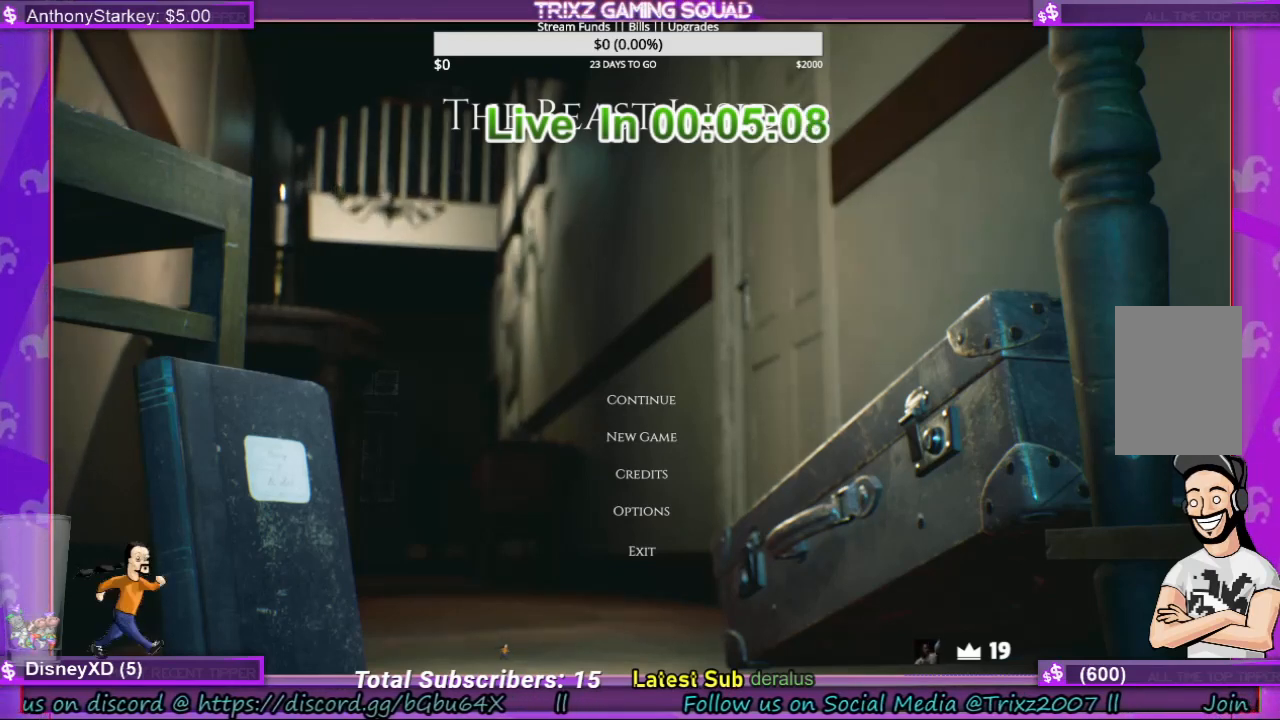
{"keys": [], "mouse": ["left"], "events": []}
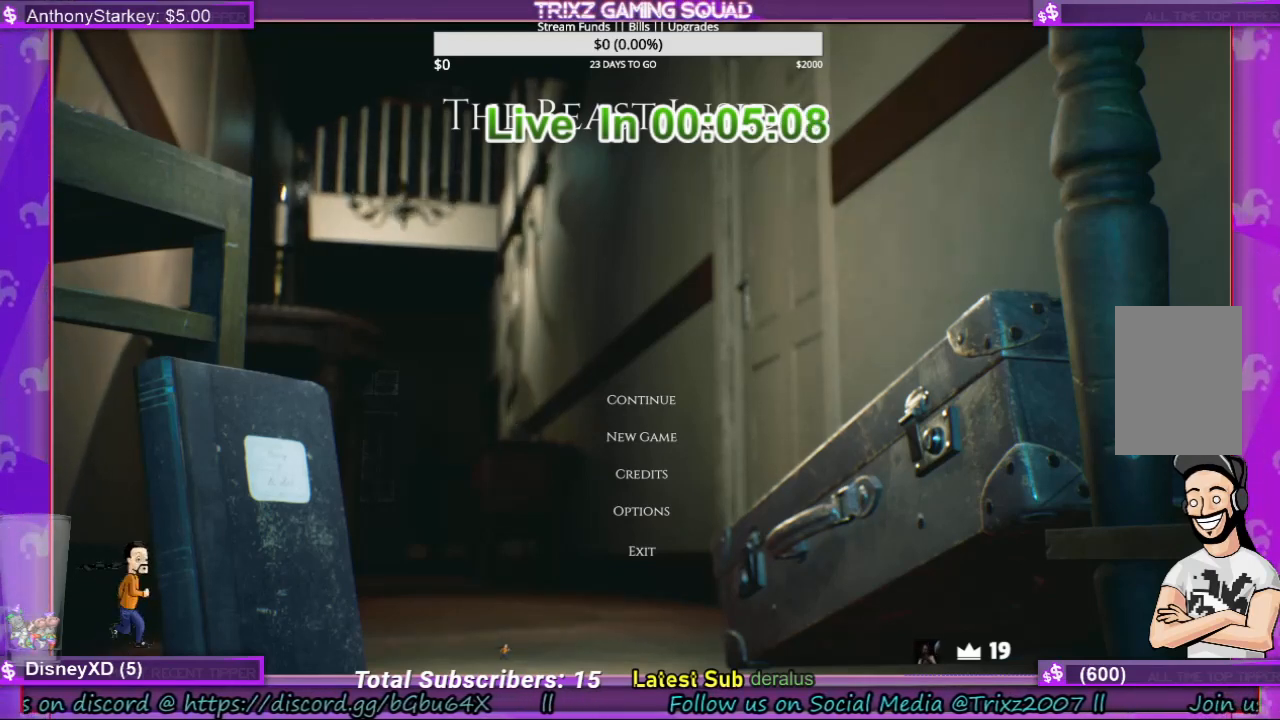
{"keys": [], "mouse": [], "events": [[67, "mouse_left", "up"]]}
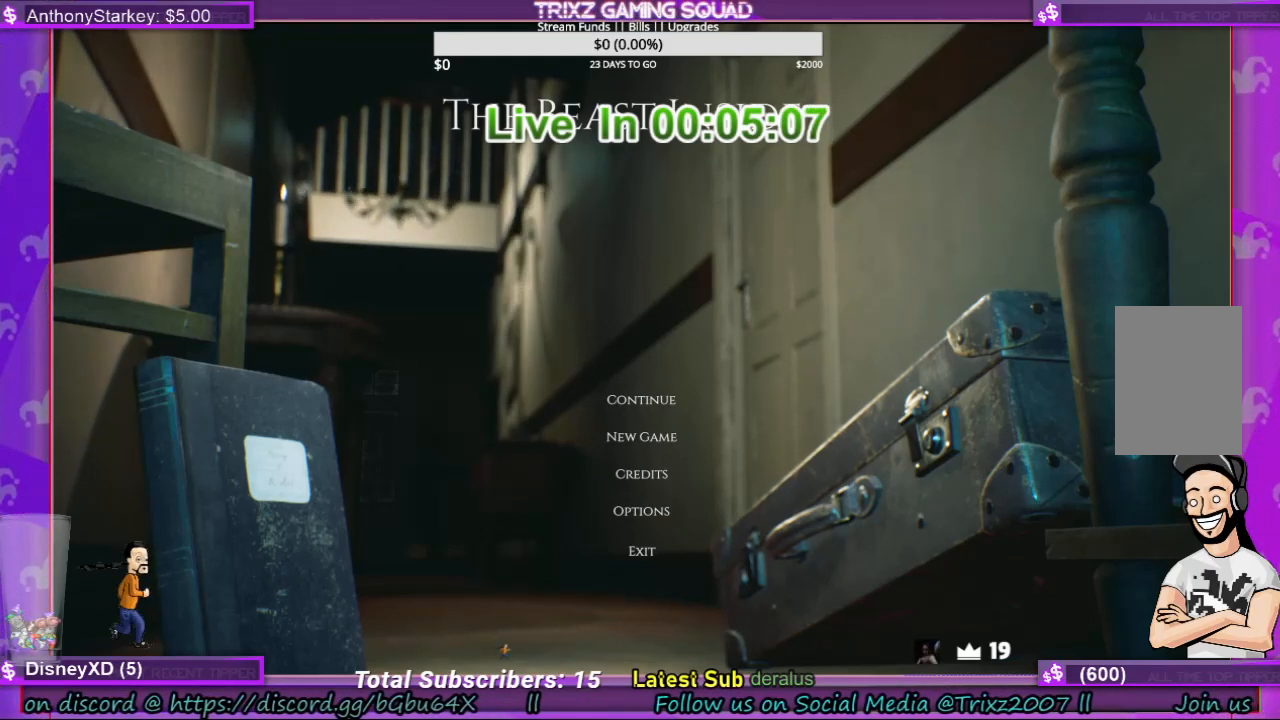
{"keys": [], "mouse": [], "events": []}
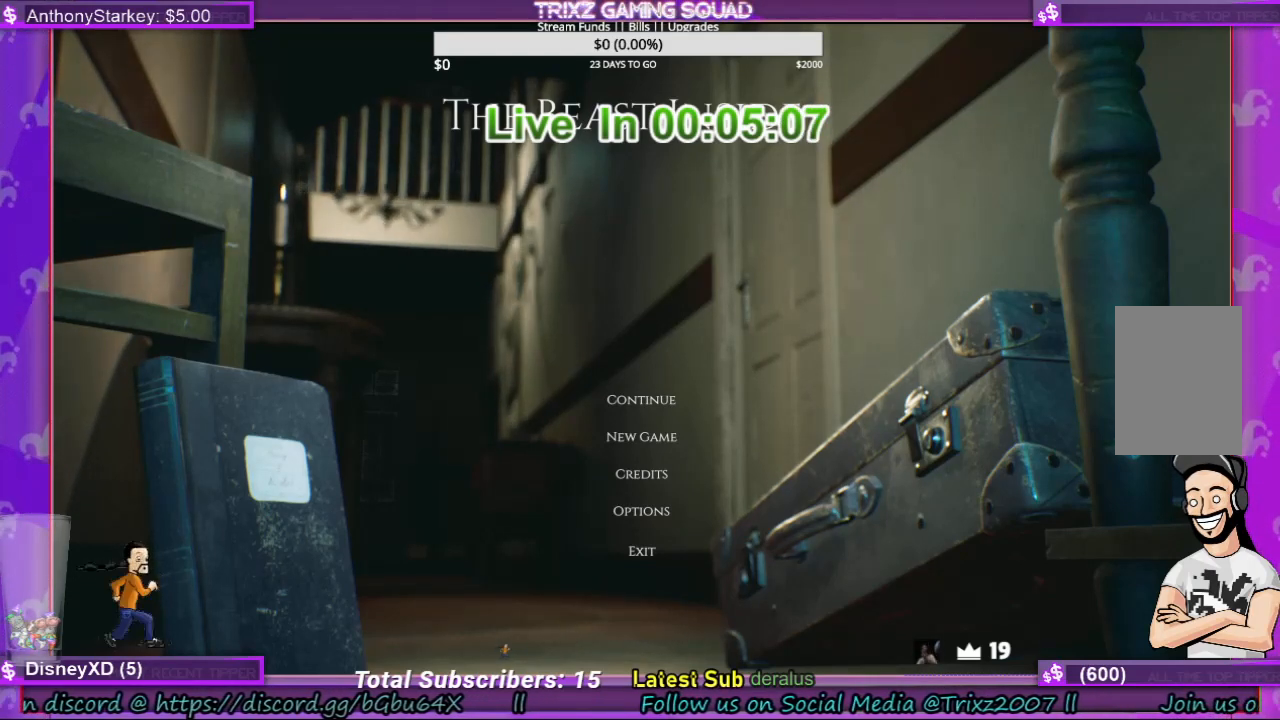
{"keys": [], "mouse": [], "events": []}
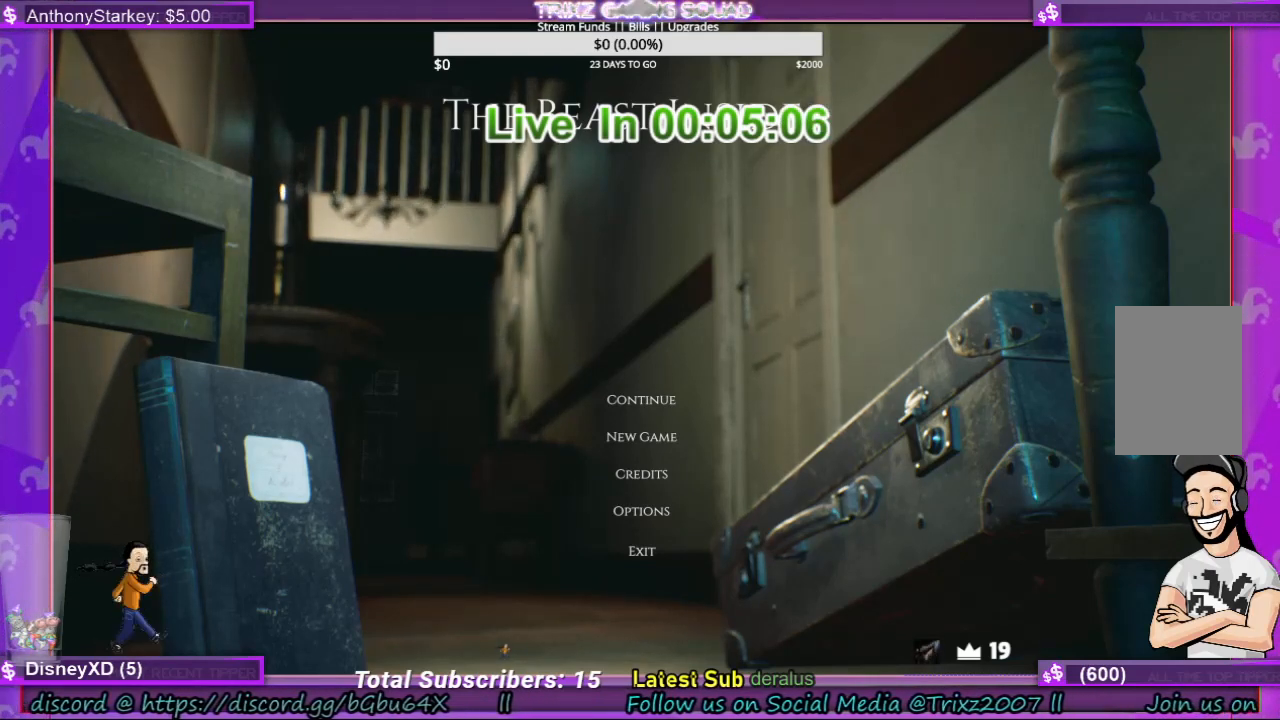
{"keys": [], "mouse": [], "events": []}
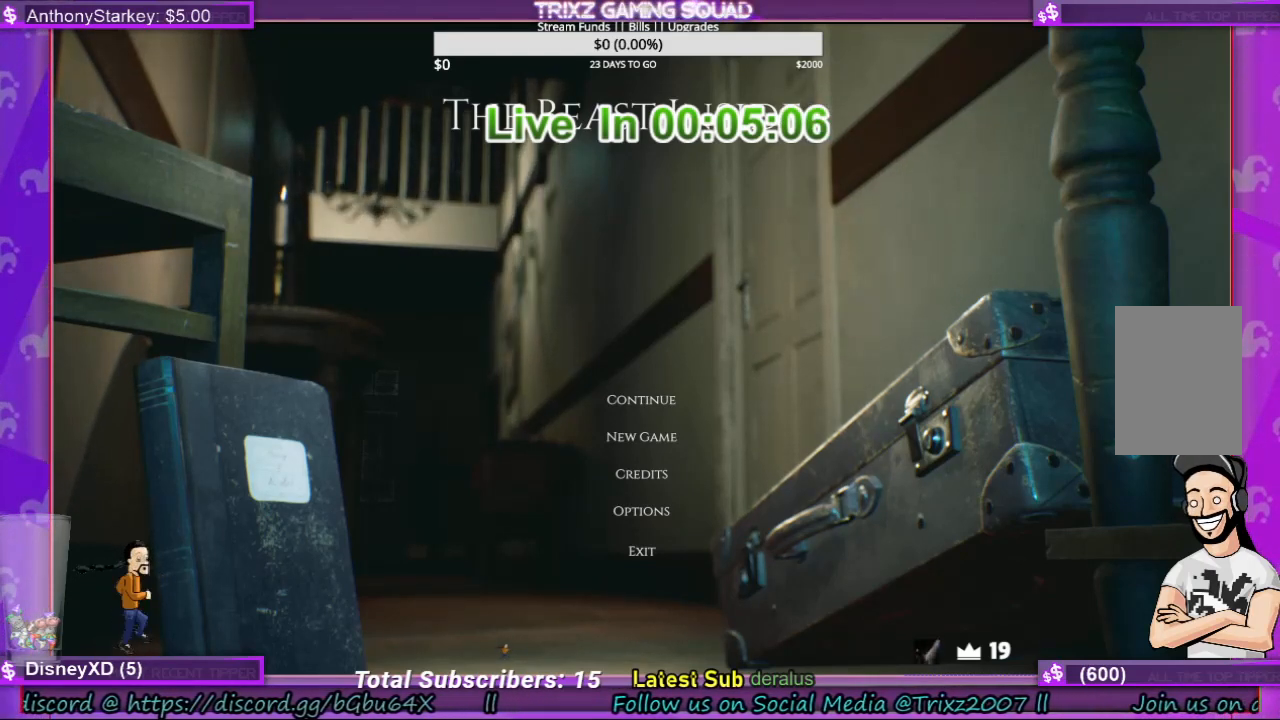
{"keys": [], "mouse": [], "events": []}
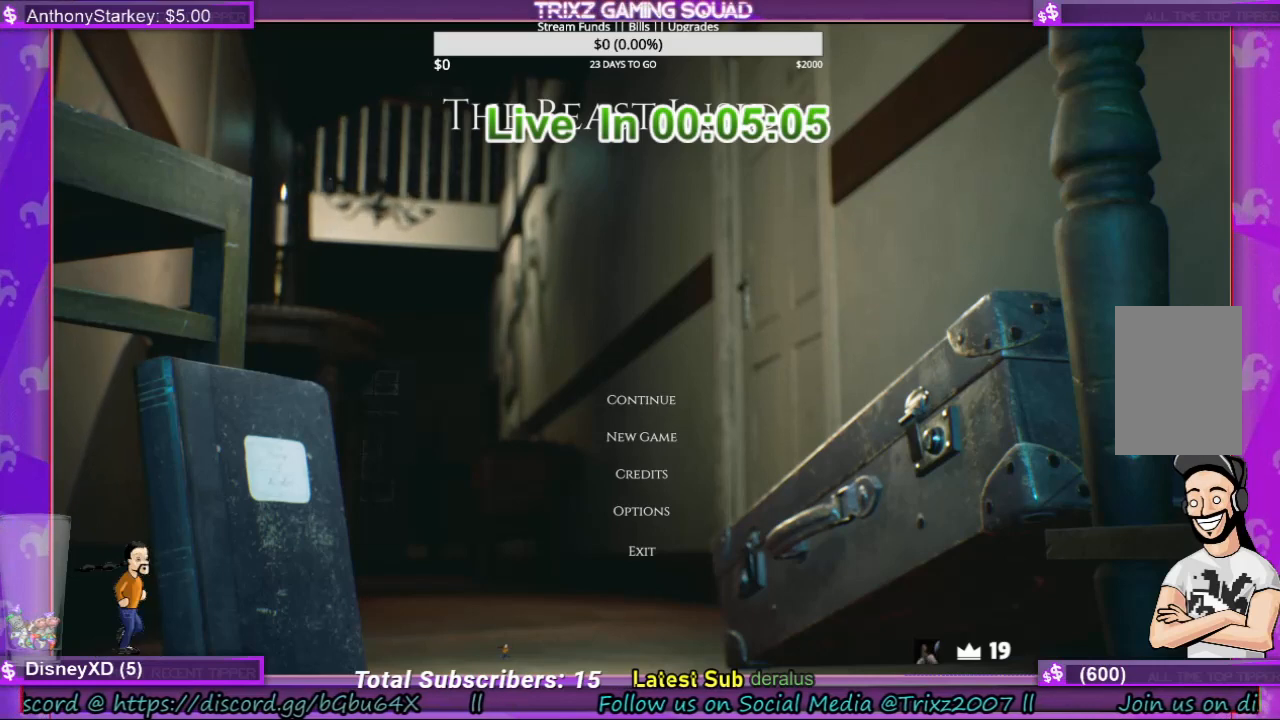
{"keys": [], "mouse": [], "events": []}
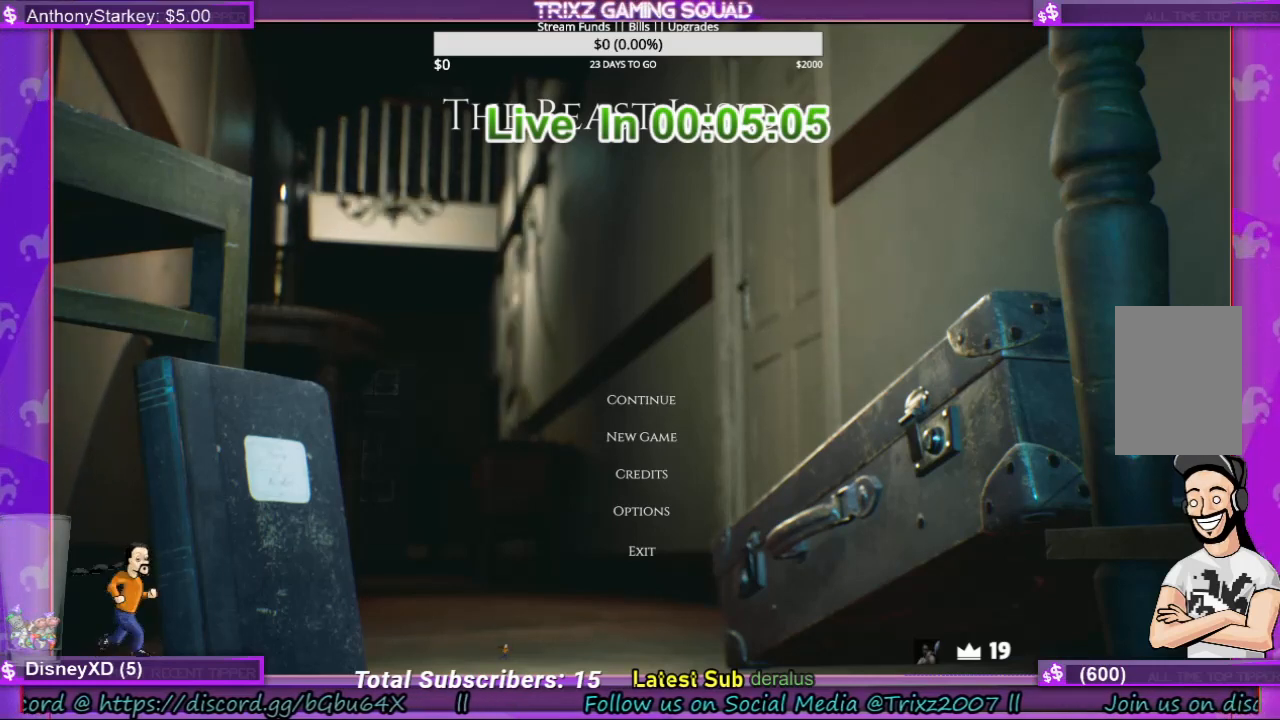
{"keys": [], "mouse": [], "events": []}
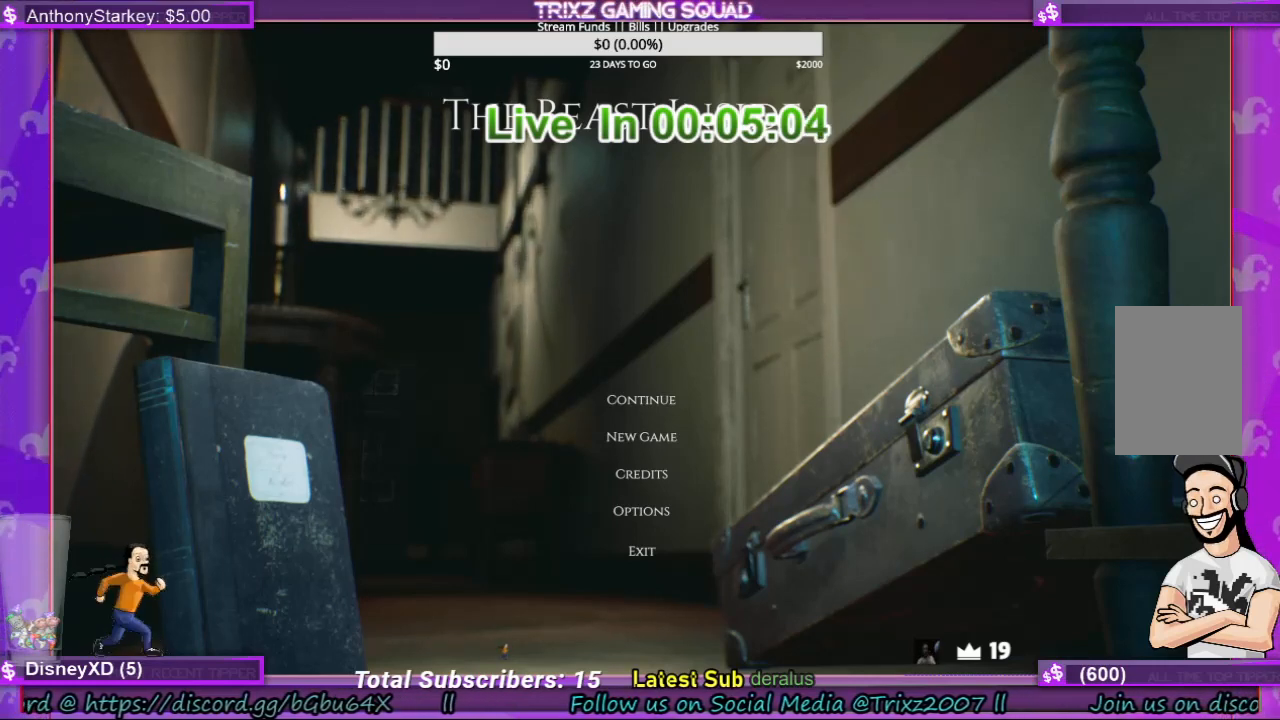
{"keys": [], "mouse": [], "events": []}
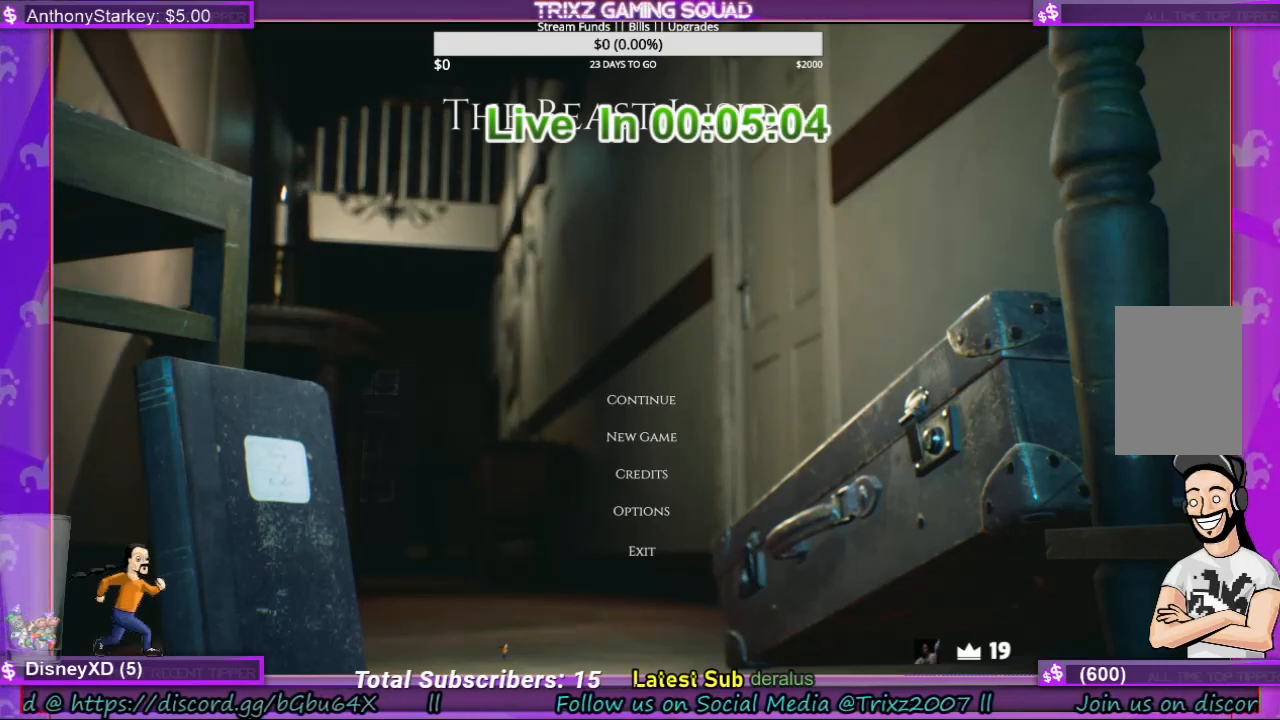
{"keys": [], "mouse": [], "events": [[67, "mouse_right", "down"], [167, "mouse_right", "up"]]}